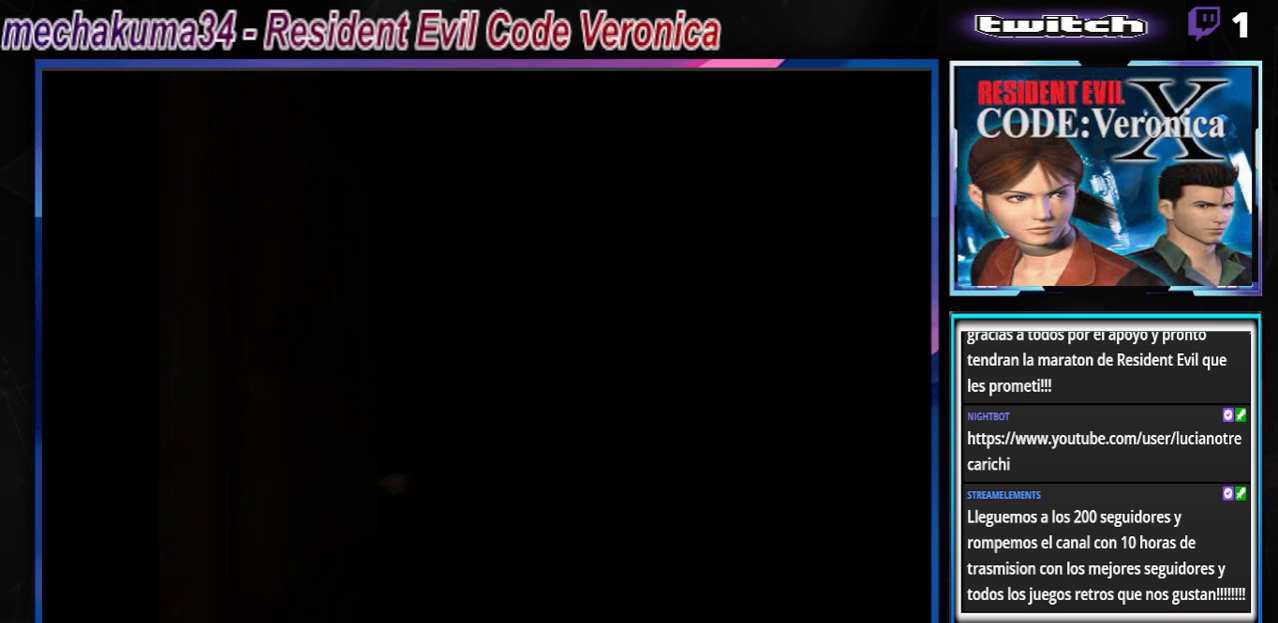
Gameplay with a controller (Xbox layout); each line is a JSON object with the inputs held at the frame after it. "events" lists button and stick changes between this image and that frame as [ms after this image, input, new state], when the widget could be followed in between. Not read: L3 R3 right_stick.
{"buttons": ["B"], "left_stick": "up", "events": []}
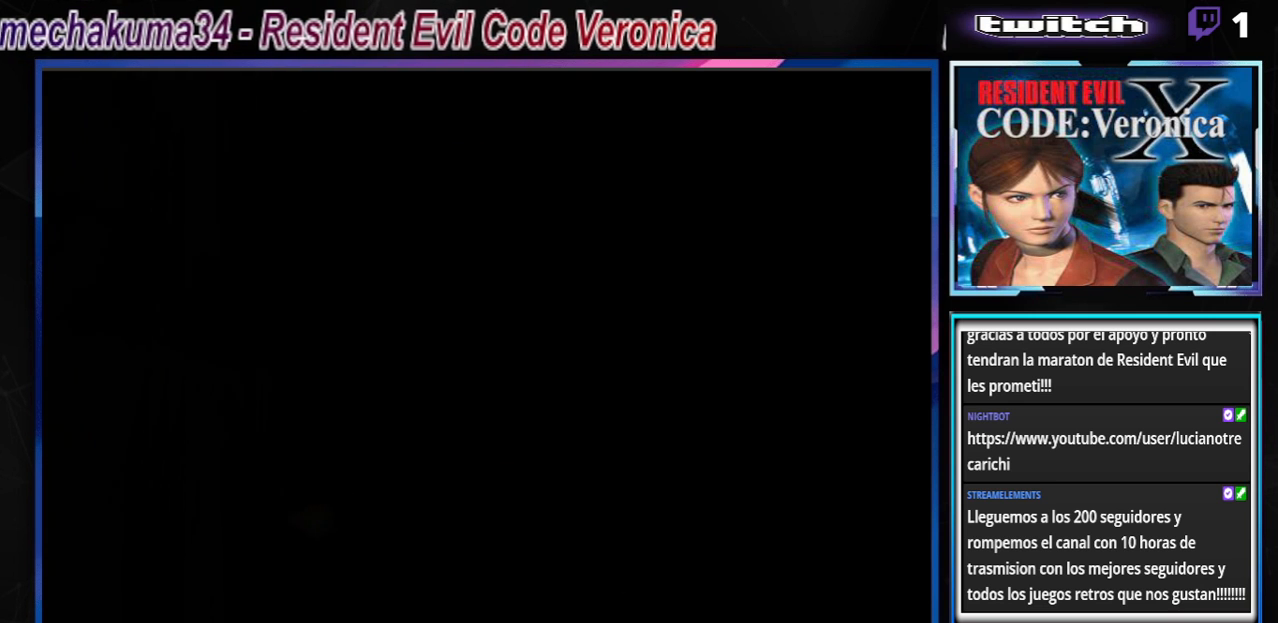
{"buttons": ["B"], "left_stick": "up", "events": []}
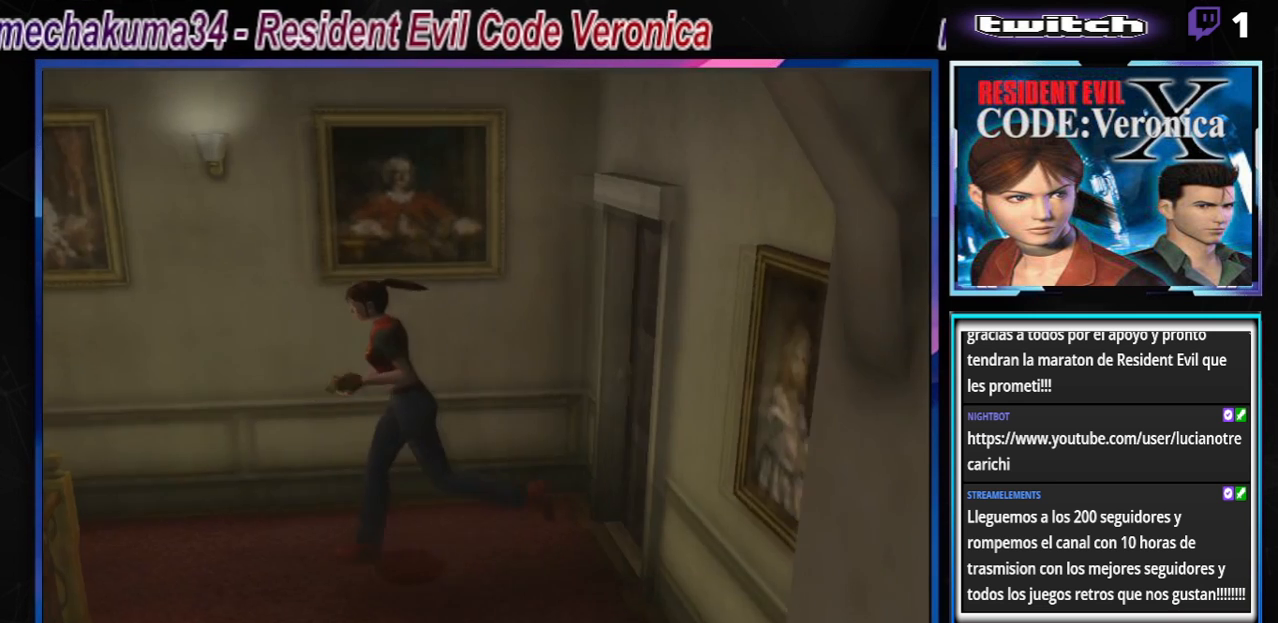
{"buttons": ["B"], "left_stick": "left", "events": [[233, "left_stick", "up-left"], [500, "left_stick", "left"]]}
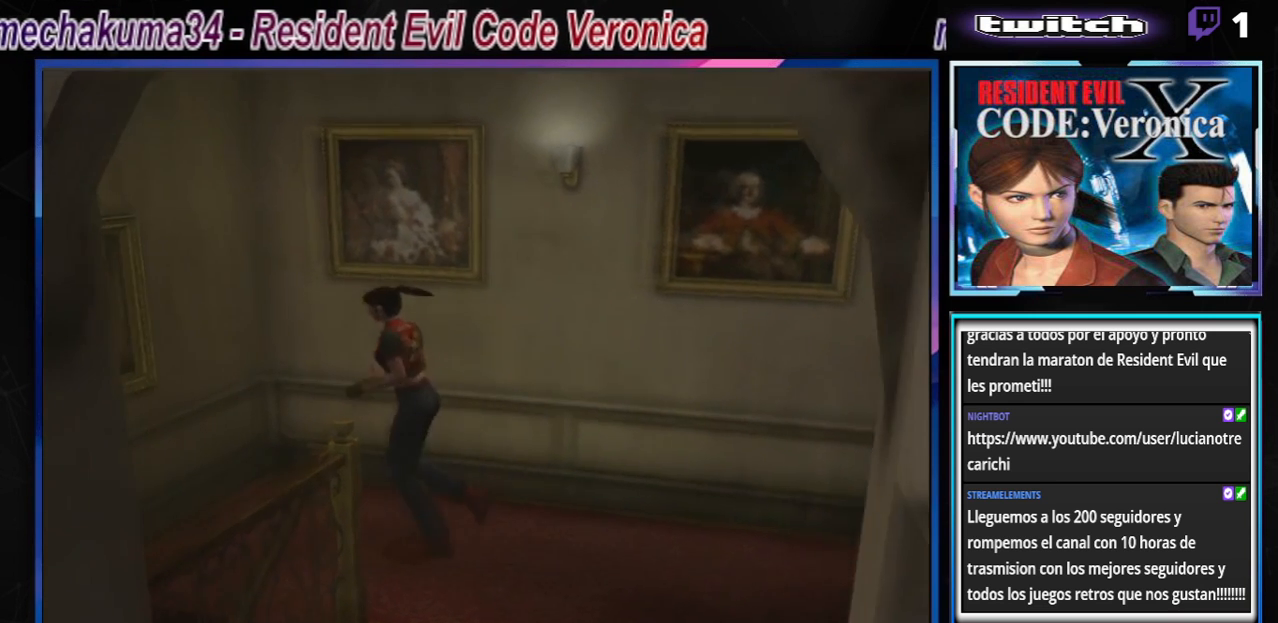
{"buttons": ["A", "B"], "left_stick": "up-left", "events": [[333, "left_stick", "up-left"], [433, "A", "down"]]}
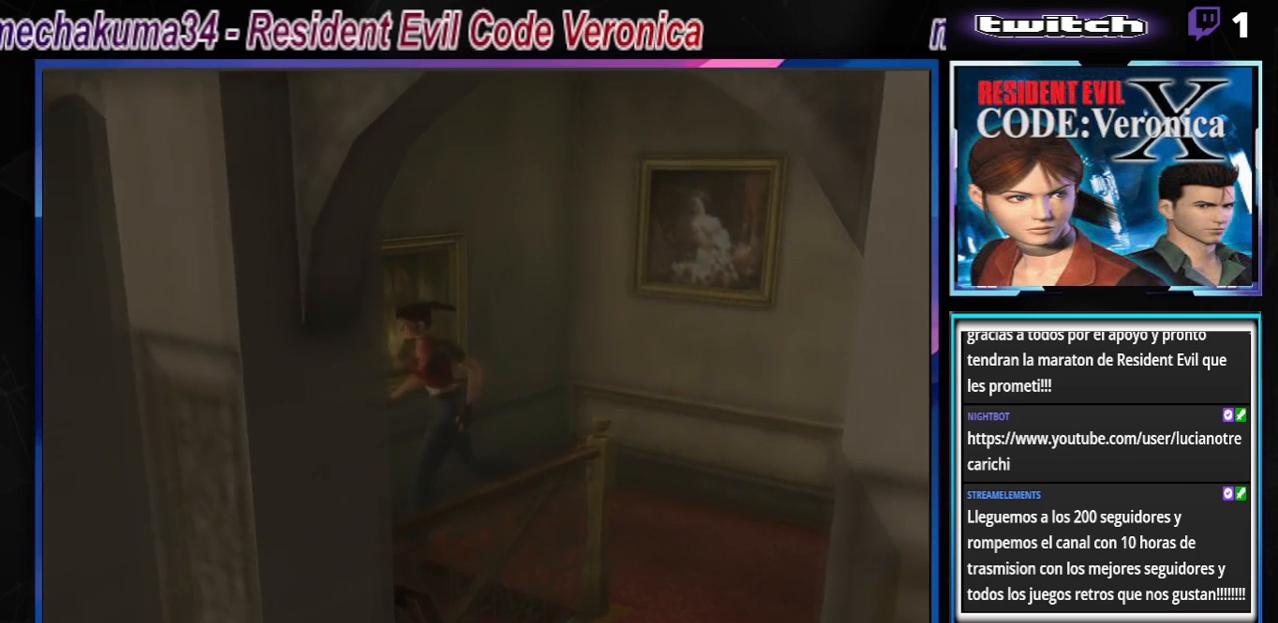
{"buttons": ["B"], "left_stick": "up-left", "events": [[100, "A", "up"], [133, "A", "down"], [267, "A", "up"], [333, "A", "down"], [467, "A", "up"]]}
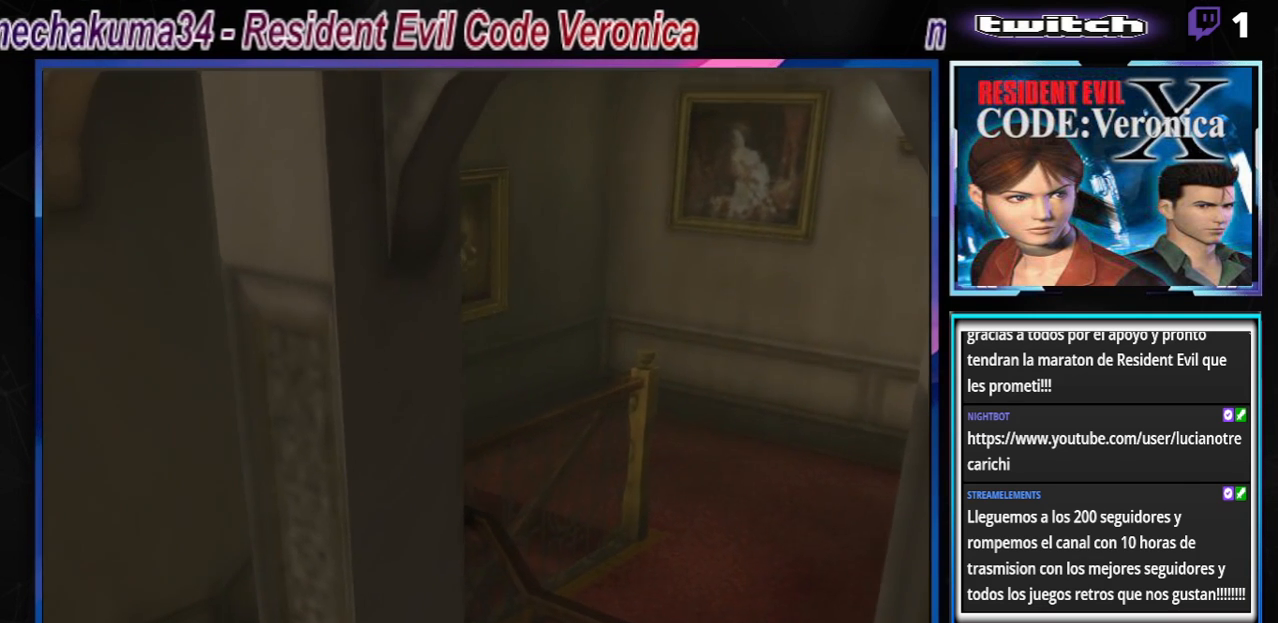
{"buttons": ["B"], "left_stick": "up-left", "events": [[100, "left_stick", "center"], [333, "left_stick", "up-left"]]}
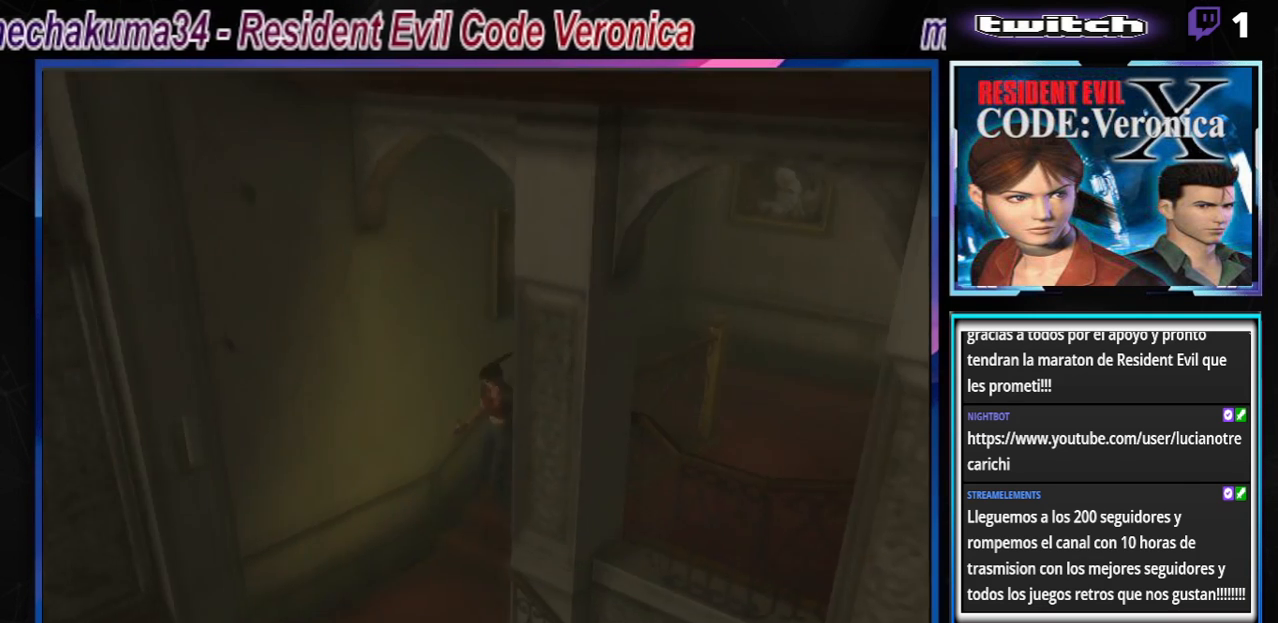
{"buttons": ["B"], "left_stick": "up-left", "events": []}
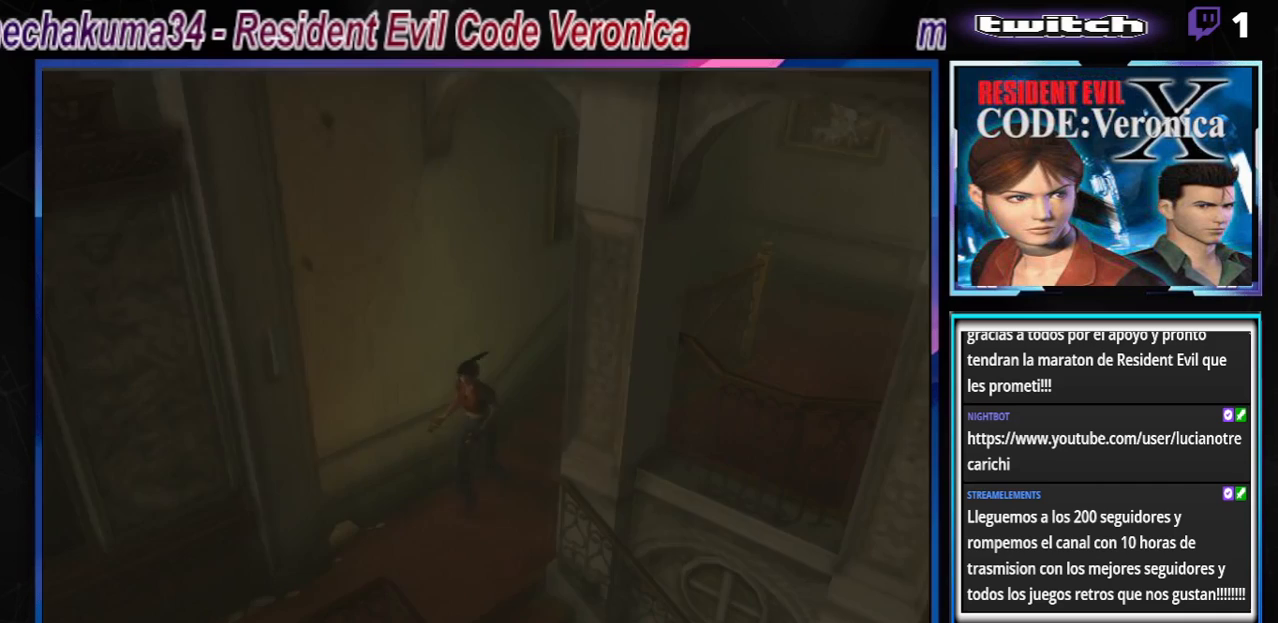
{"buttons": ["B"], "left_stick": "up-left", "events": [[300, "A", "down"], [467, "A", "up"]]}
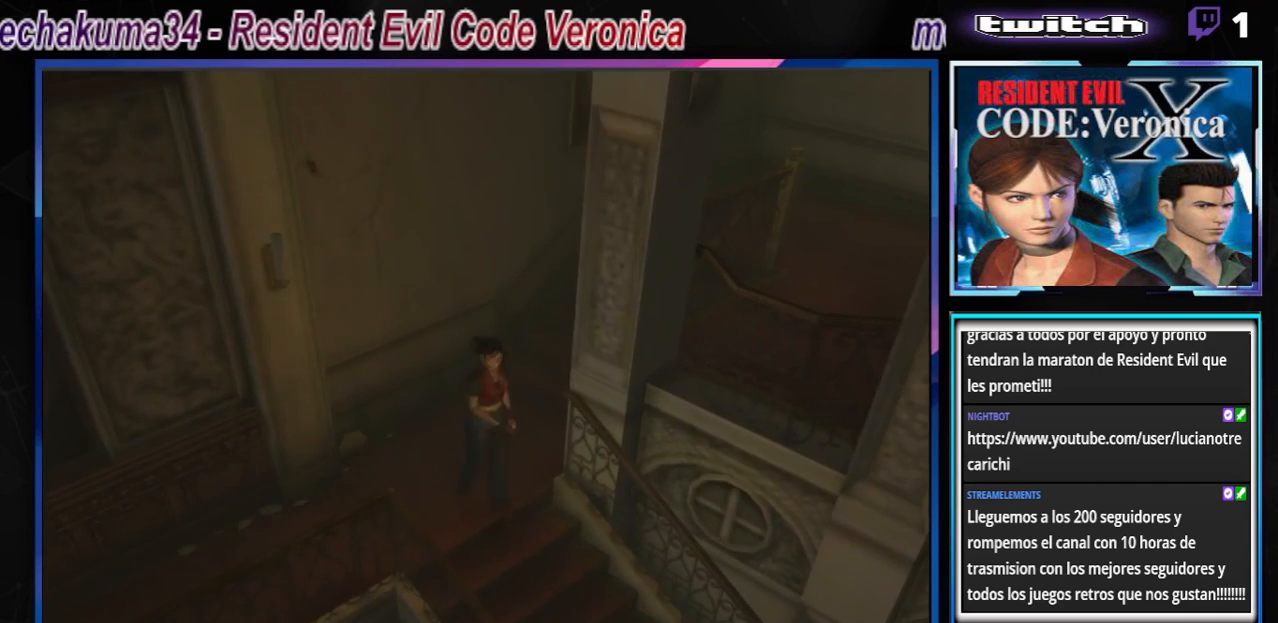
{"buttons": ["B"], "left_stick": "up", "events": [[33, "A", "down"], [33, "left_stick", "up"], [167, "A", "up"], [267, "A", "down"], [467, "A", "up"]]}
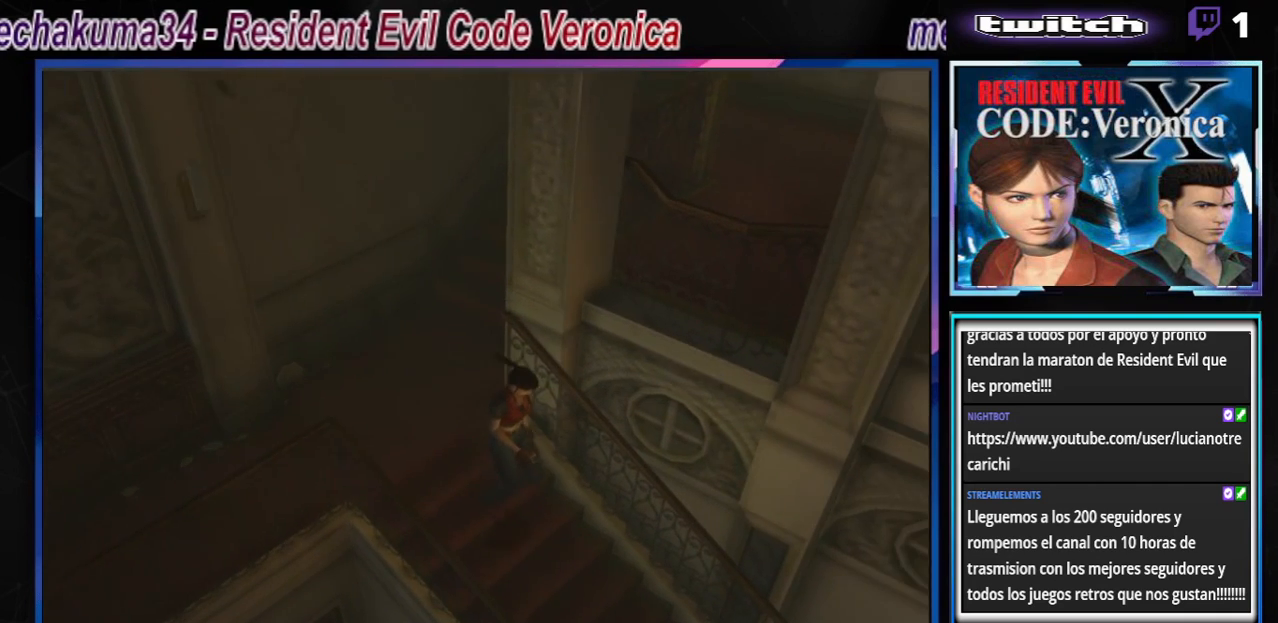
{"buttons": ["B"], "left_stick": "up", "events": []}
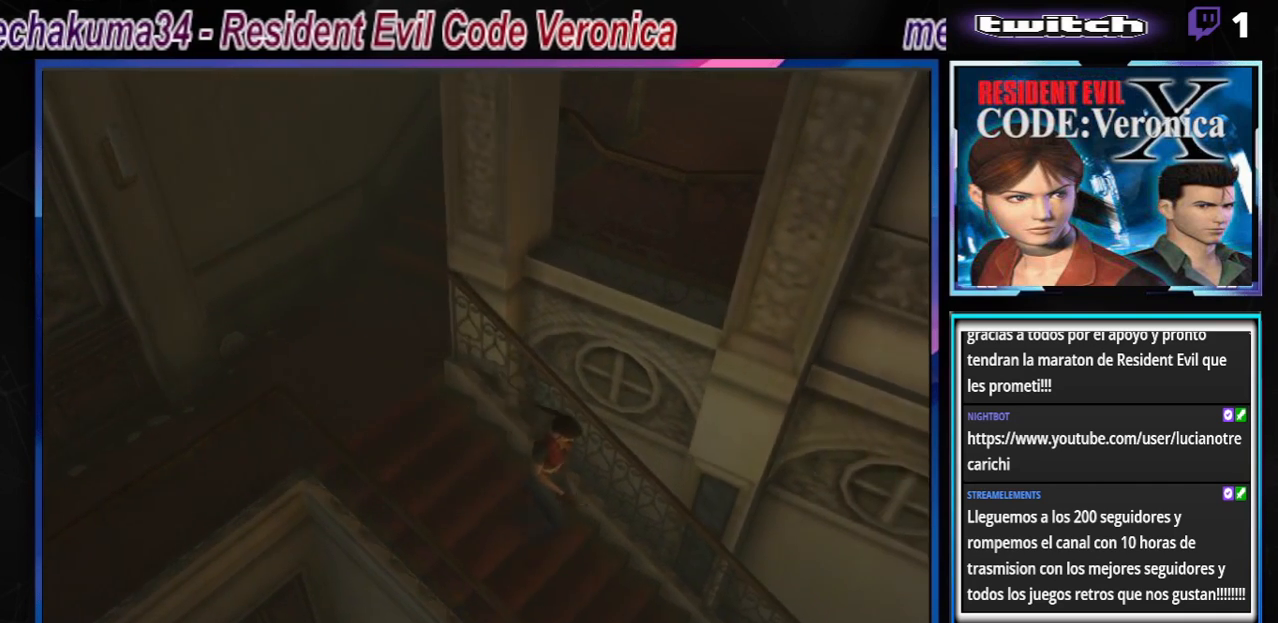
{"buttons": ["B"], "left_stick": "up", "events": []}
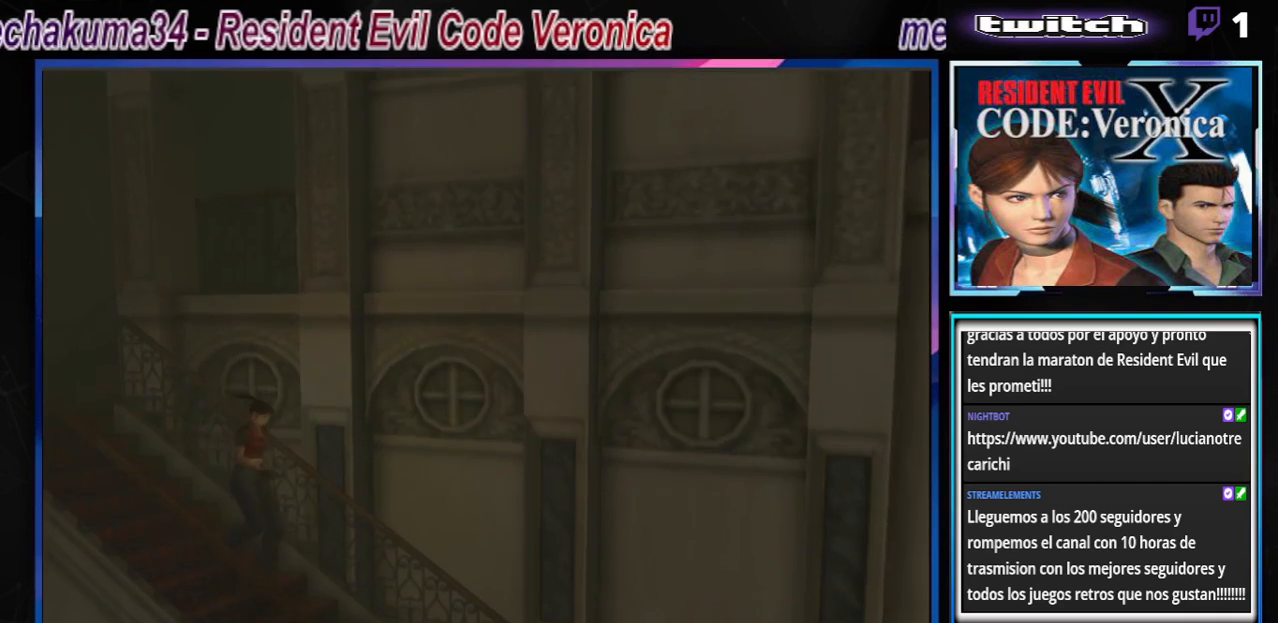
{"buttons": ["B"], "left_stick": "up", "events": []}
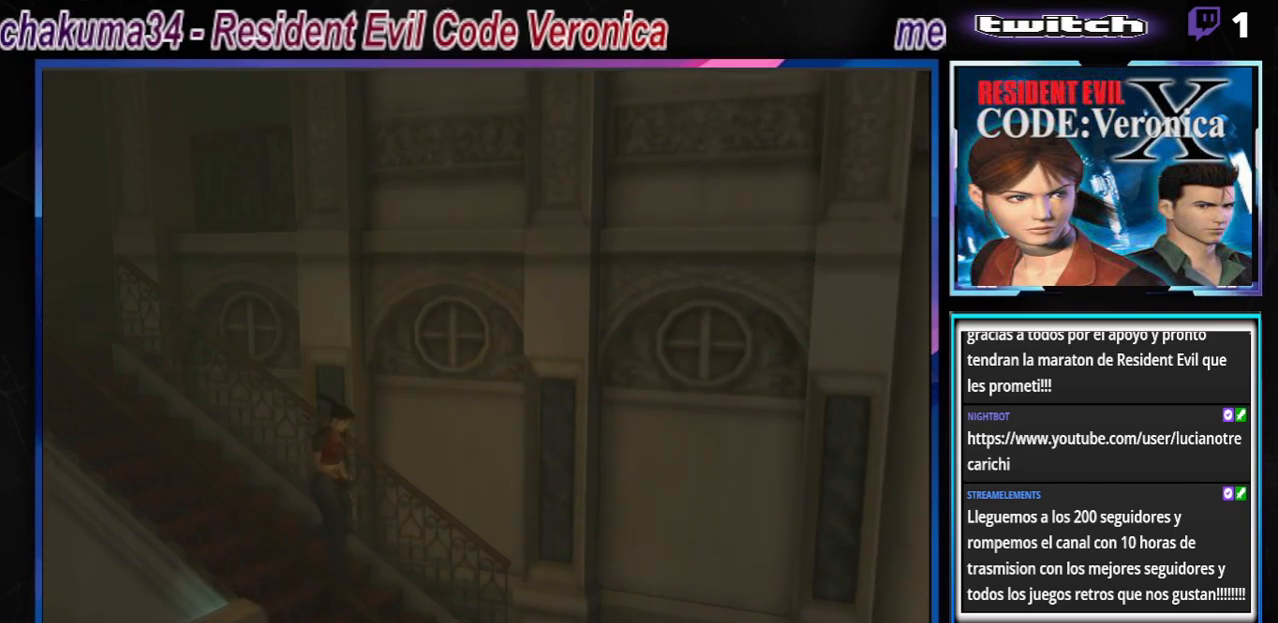
{"buttons": ["B"], "left_stick": "up-right", "events": [[333, "left_stick", "up-right"]]}
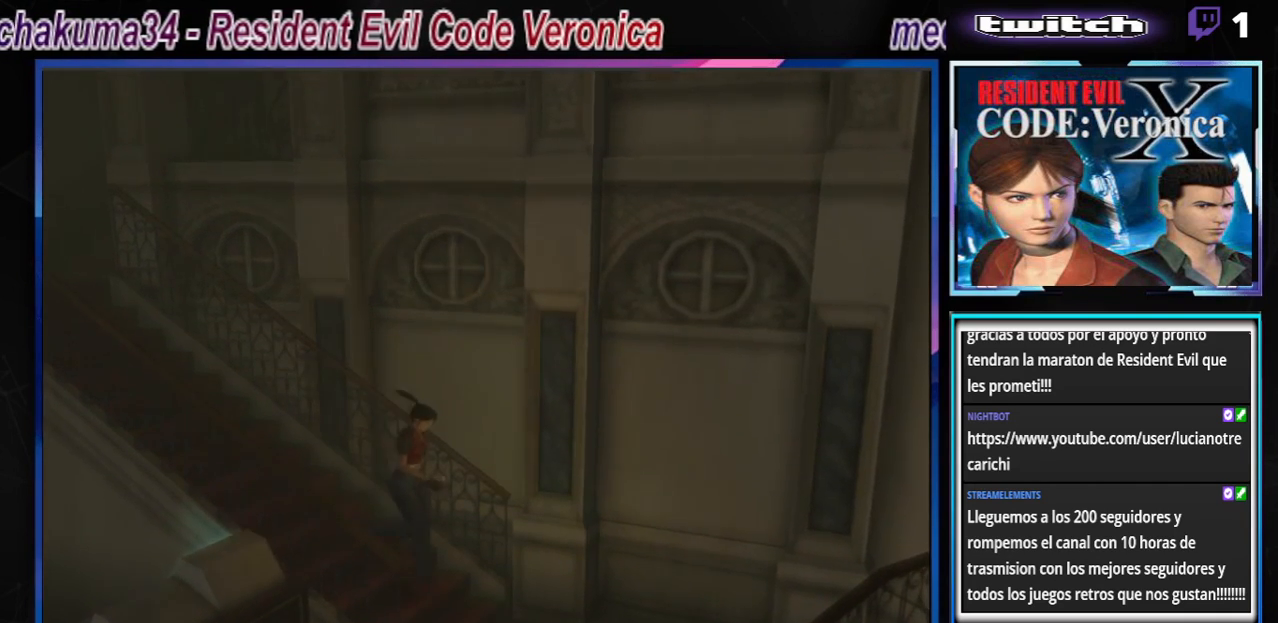
{"buttons": ["B"], "left_stick": "up-right", "events": [[233, "left_stick", "up"], [367, "left_stick", "up-right"]]}
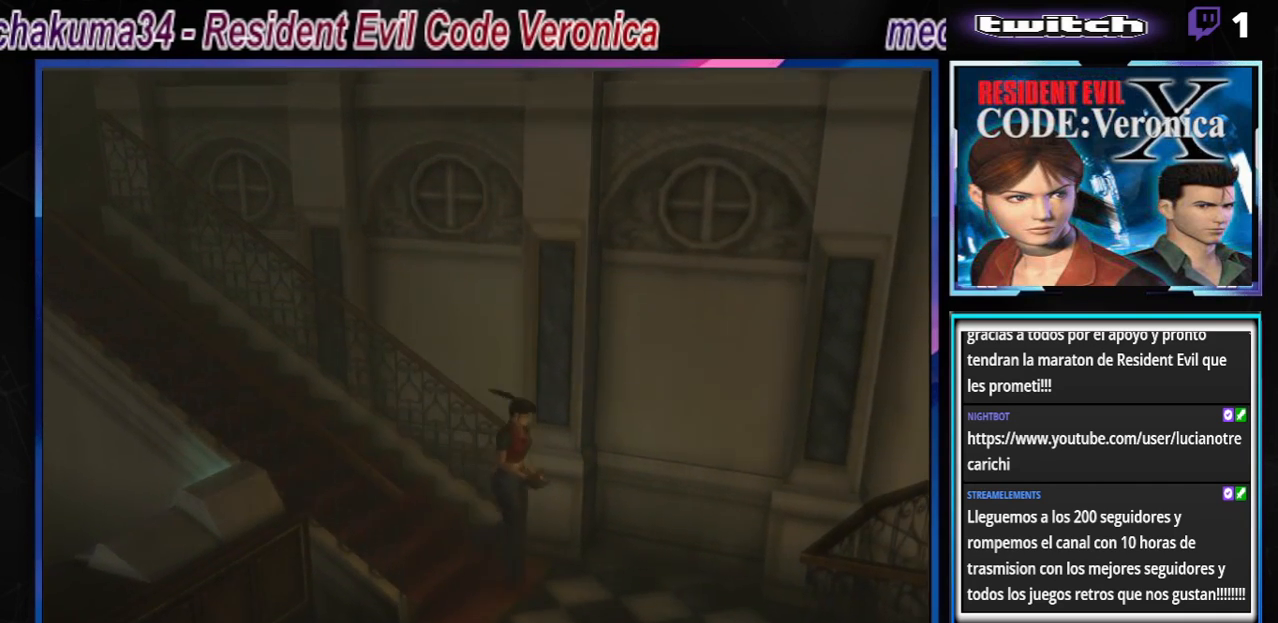
{"buttons": ["B"], "left_stick": "up-right", "events": []}
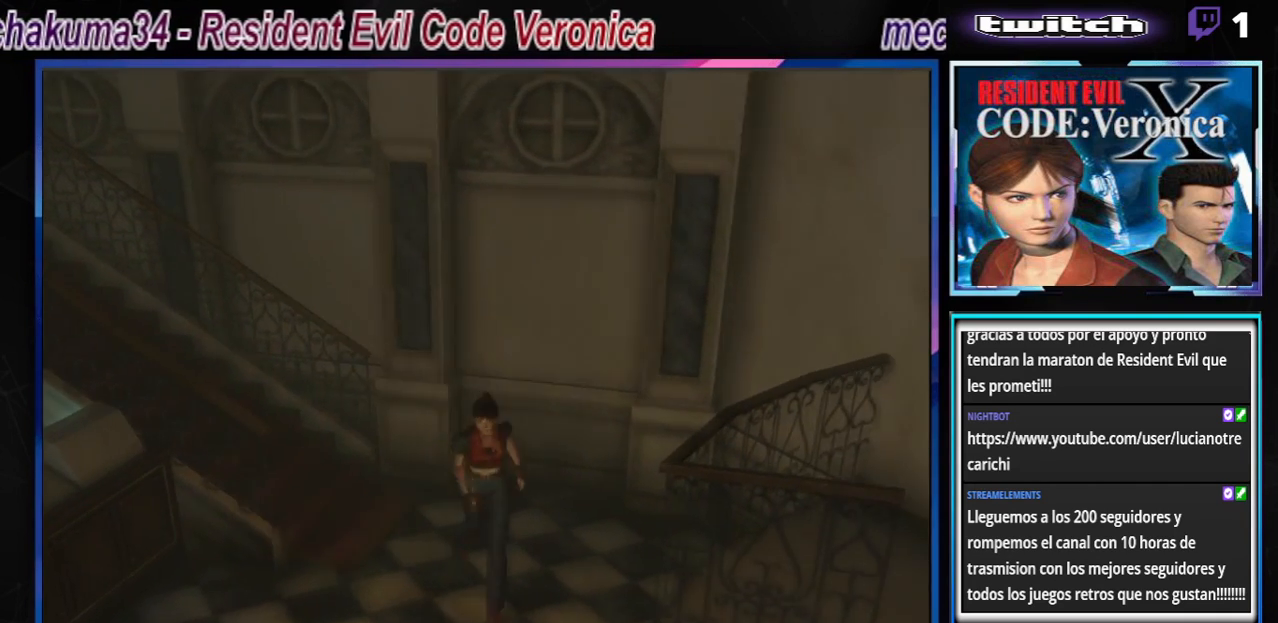
{"buttons": ["B"], "left_stick": "up", "events": [[67, "left_stick", "up"]]}
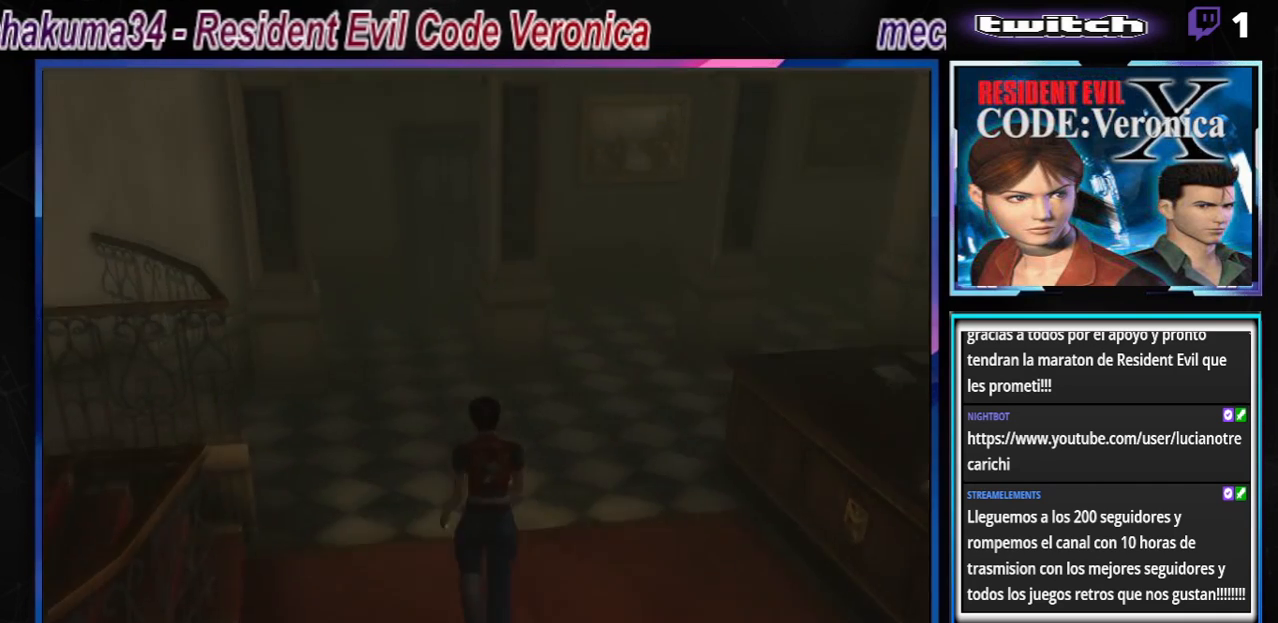
{"buttons": ["B"], "left_stick": "up", "events": []}
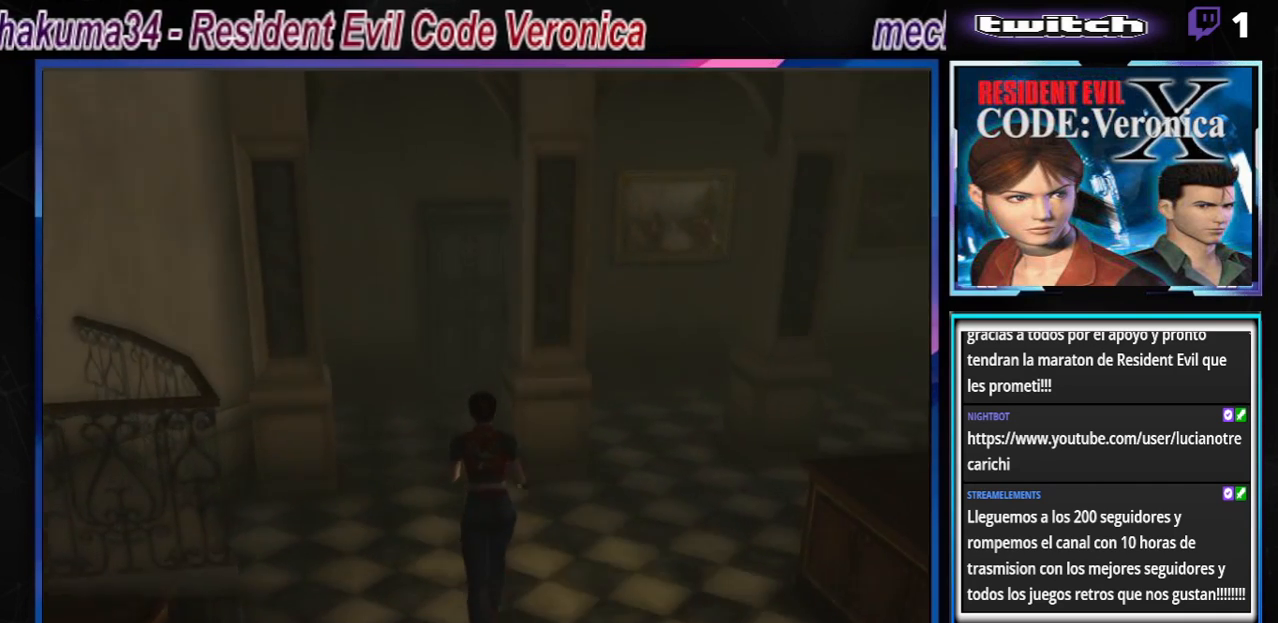
{"buttons": ["B"], "left_stick": "up-right", "events": [[33, "left_stick", "up-right"]]}
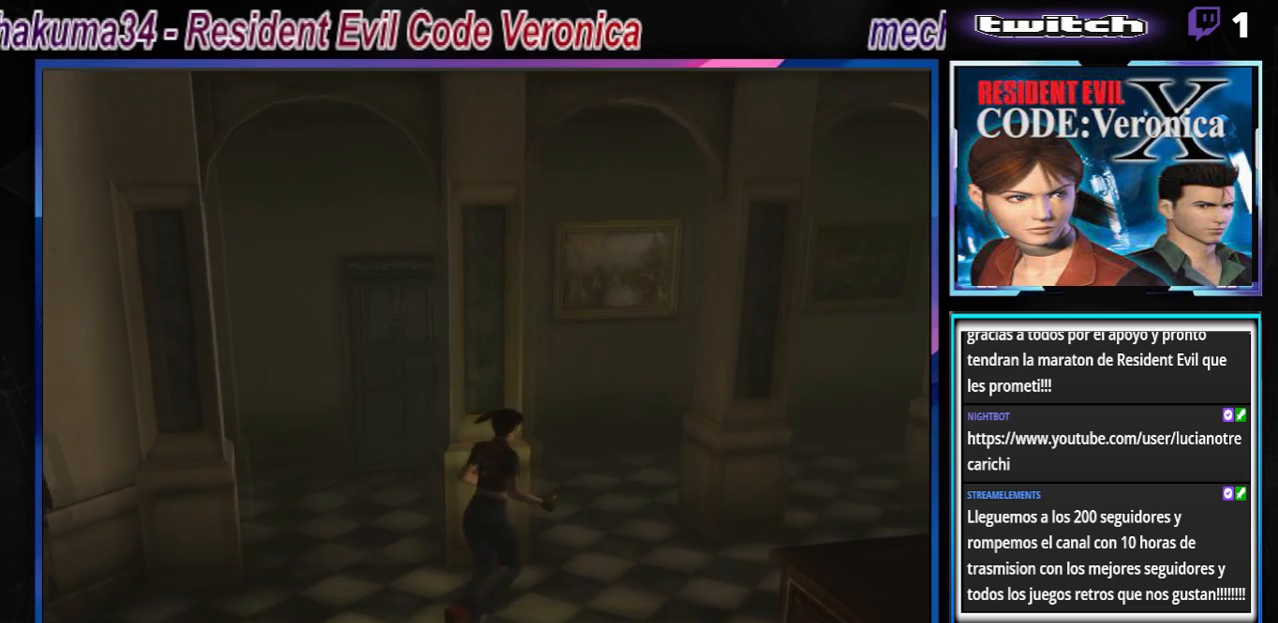
{"buttons": ["B"], "left_stick": "up-left", "events": [[33, "left_stick", "up-left"], [300, "left_stick", "up"], [467, "left_stick", "up-left"]]}
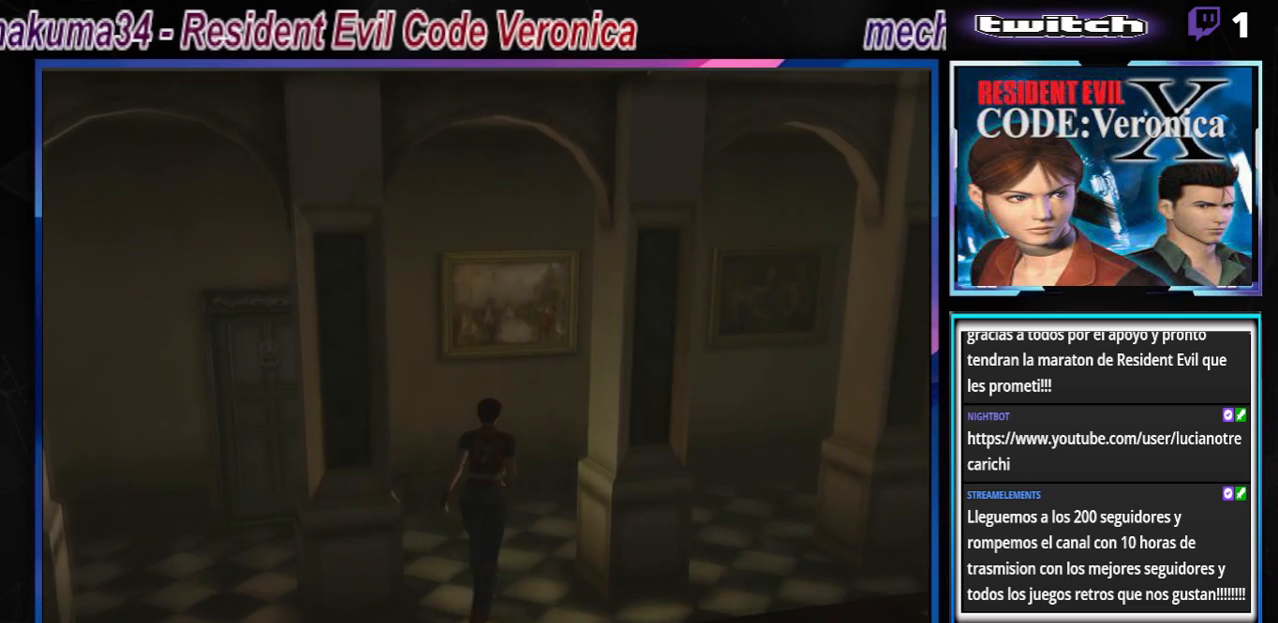
{"buttons": ["B"], "left_stick": "up-left", "events": []}
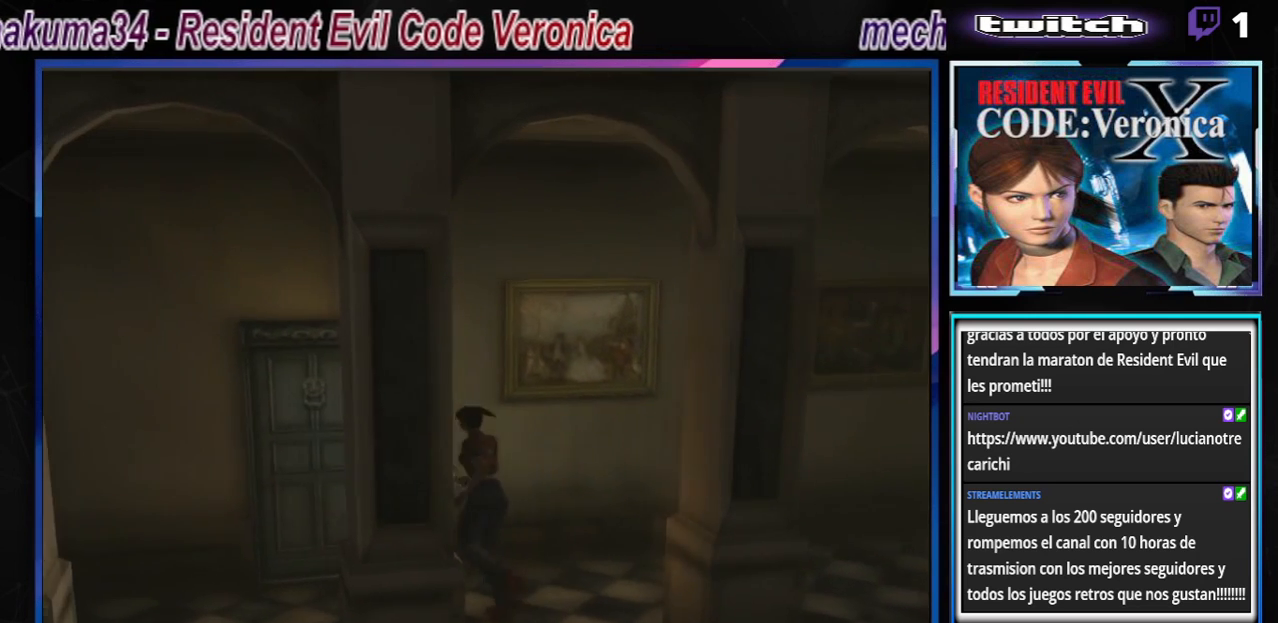
{"buttons": ["A", "B"], "left_stick": "up-right", "events": [[167, "left_stick", "up-right"], [233, "A", "down"], [367, "A", "up"], [433, "A", "down"]]}
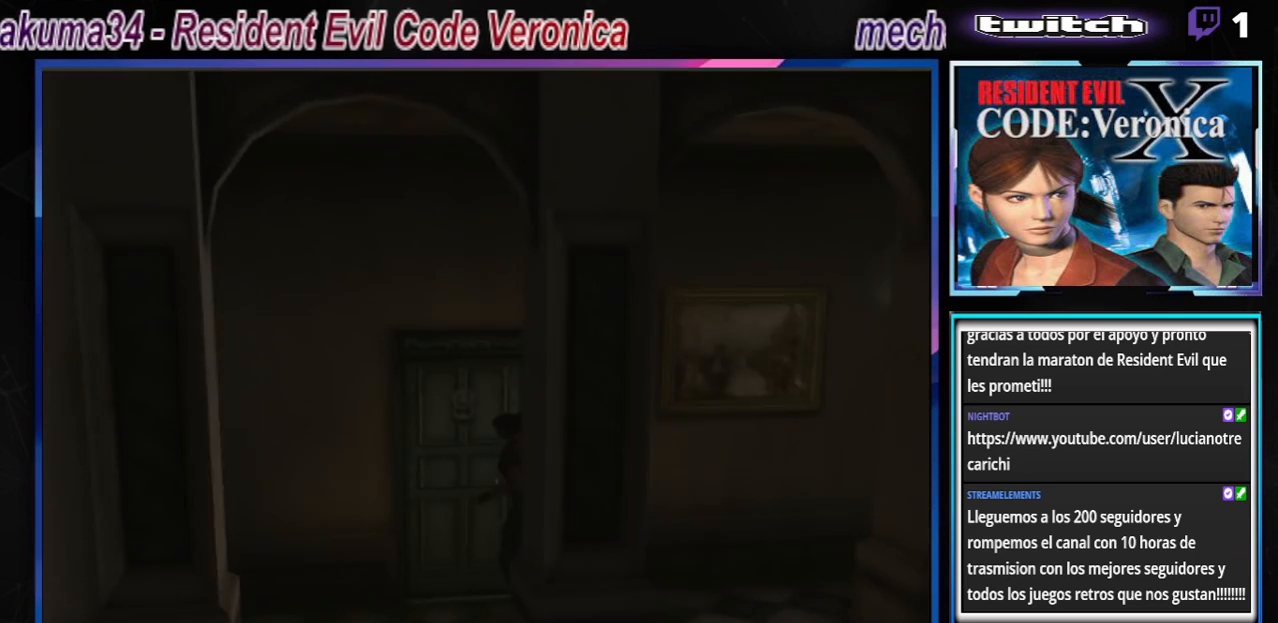
{"buttons": ["A"], "left_stick": "center", "events": [[100, "A", "up"], [200, "B", "up"], [233, "left_stick", "center"], [367, "A", "down"]]}
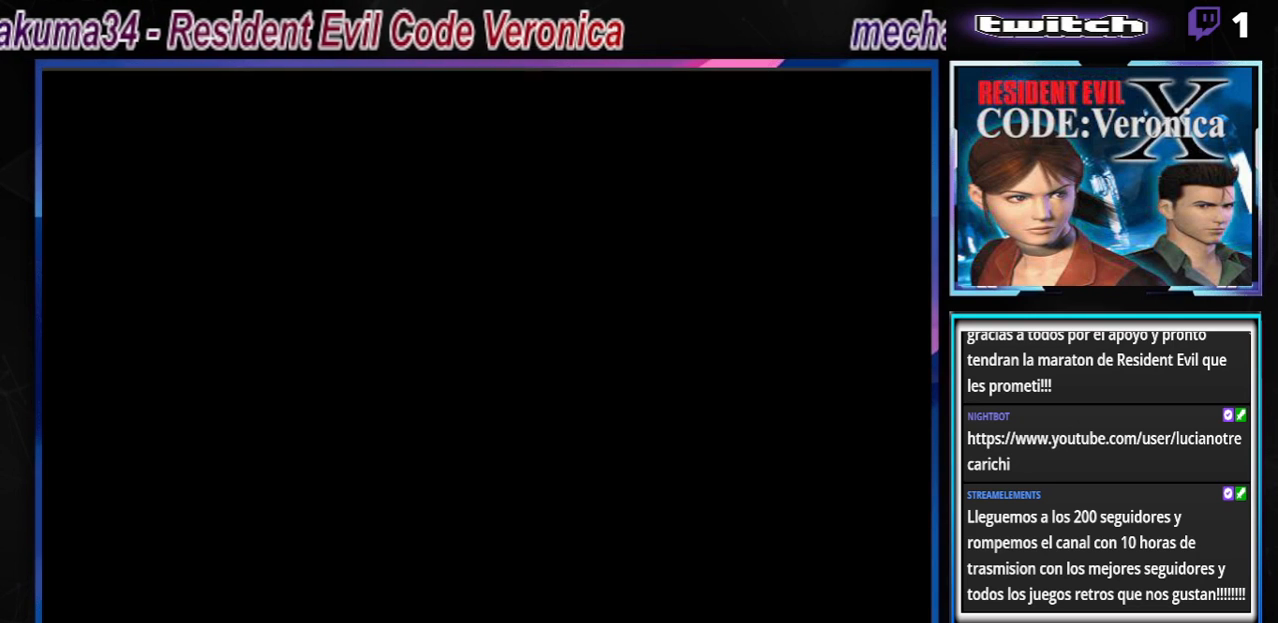
{"buttons": ["A"], "left_stick": "center", "events": [[33, "A", "up"], [233, "A", "down"], [400, "A", "up"], [500, "A", "down"]]}
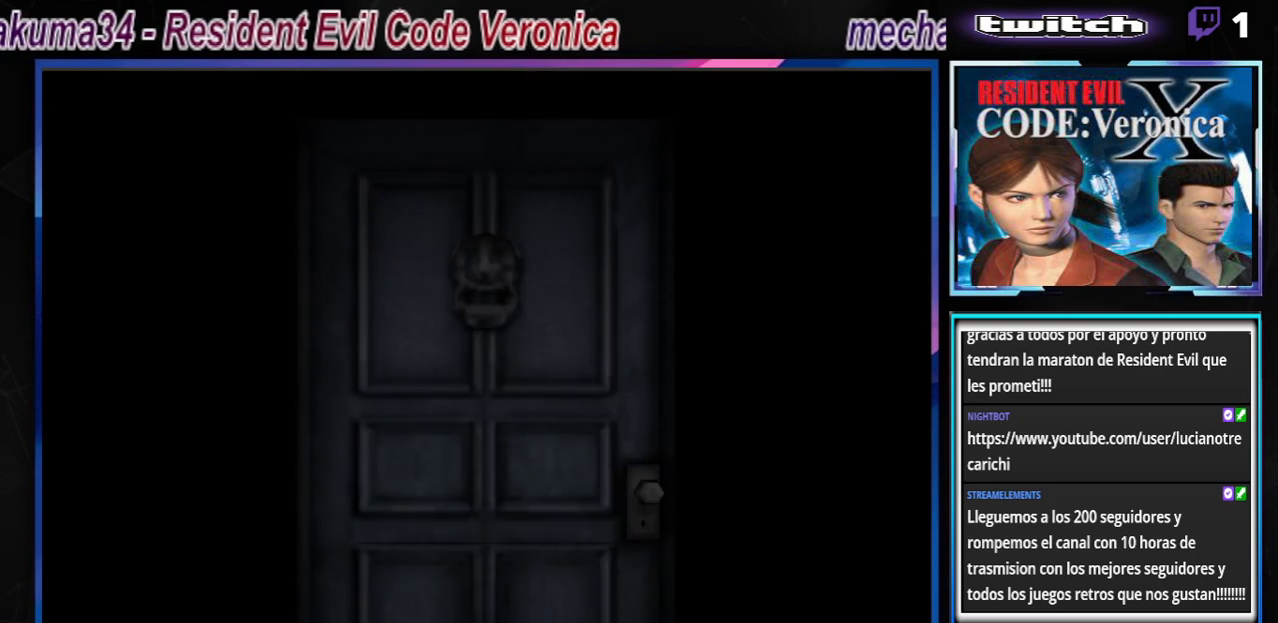
{"buttons": [], "left_stick": "center", "events": [[167, "A", "up"]]}
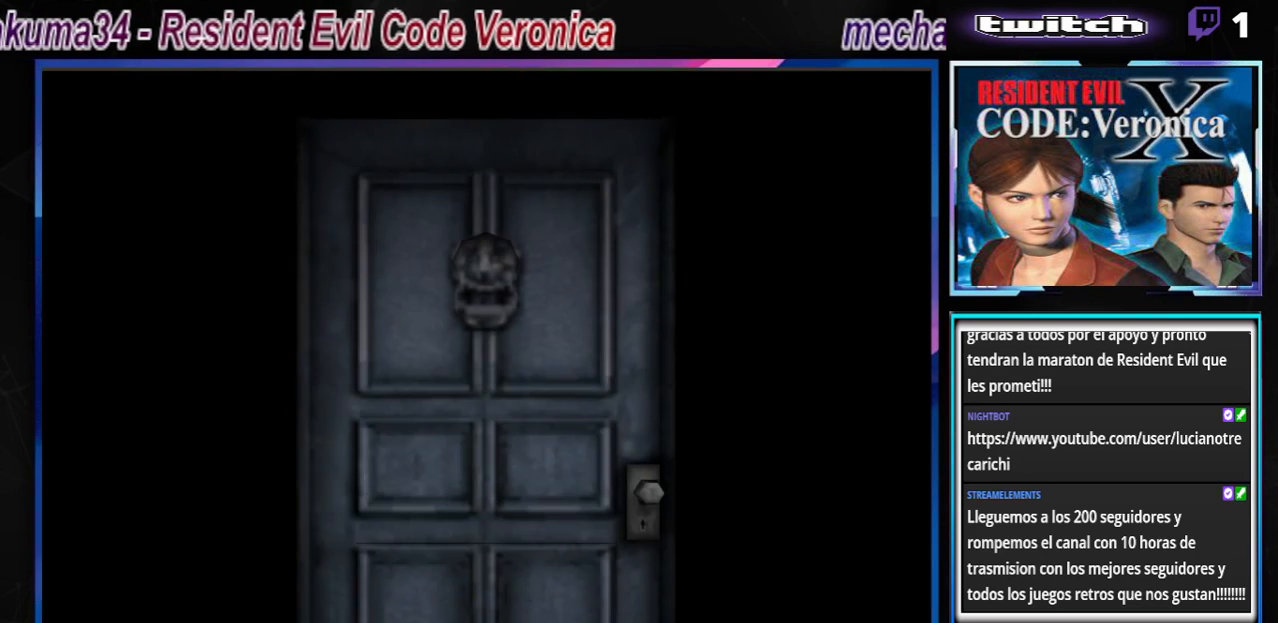
{"buttons": [], "left_stick": "center", "events": []}
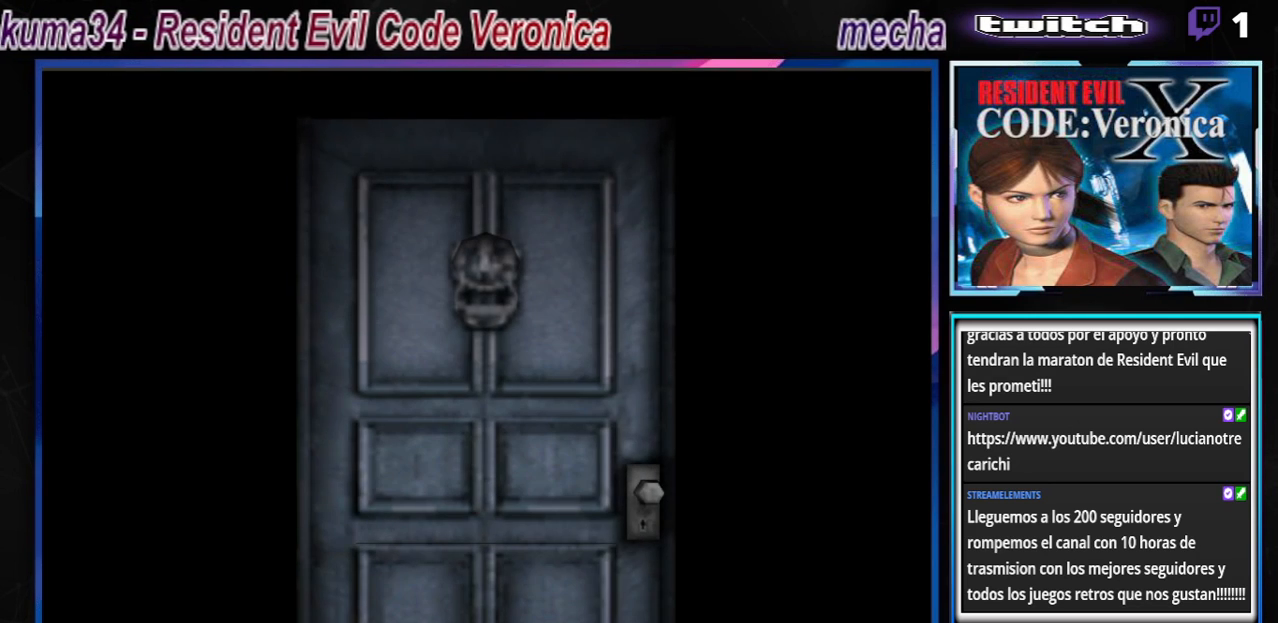
{"buttons": [], "left_stick": "center", "events": []}
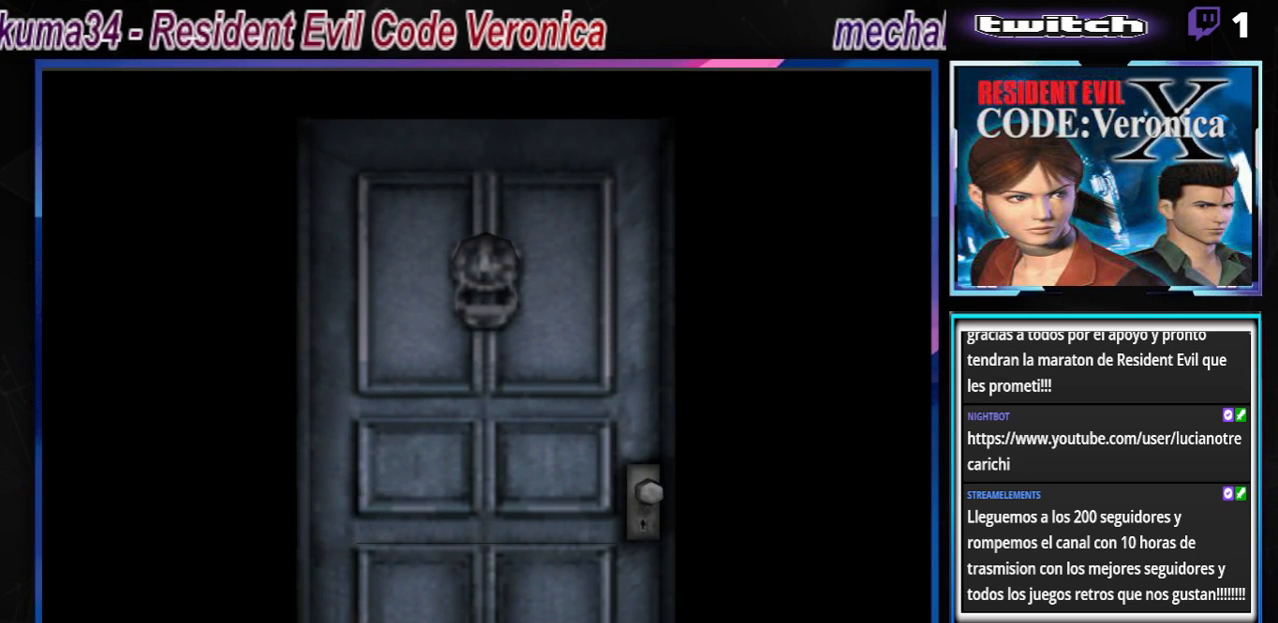
{"buttons": [], "left_stick": "center", "events": [[233, "A", "down"], [400, "A", "up"]]}
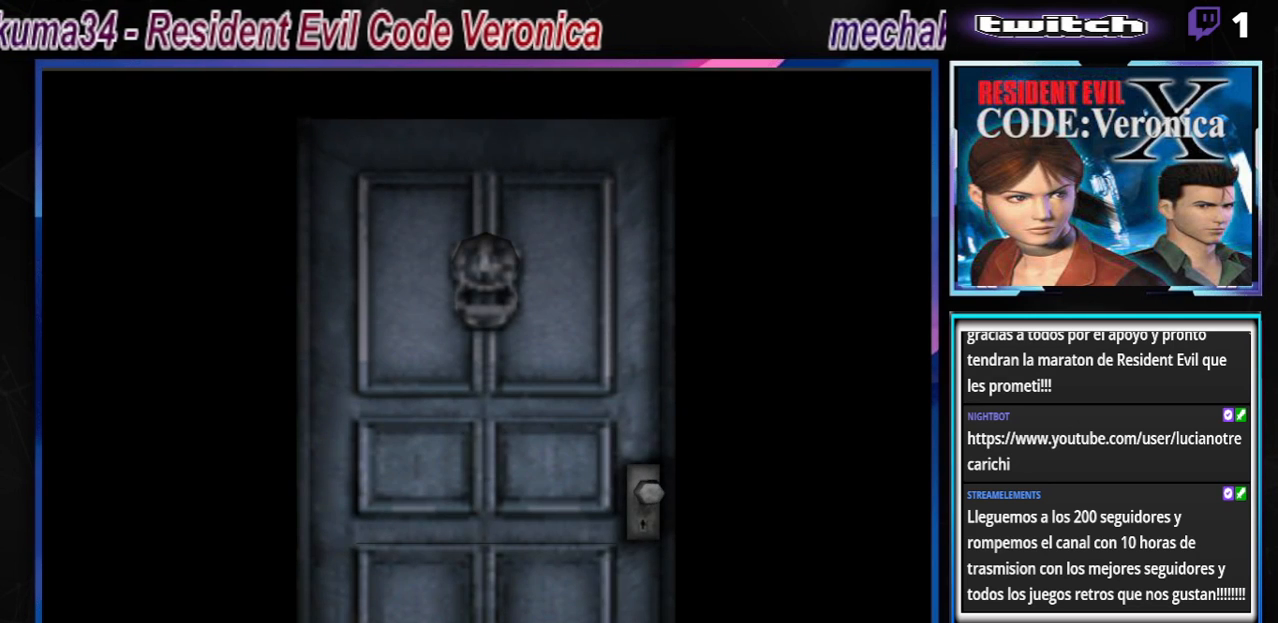
{"buttons": [], "left_stick": "center", "events": [[33, "A", "down"], [167, "A", "up"], [300, "A", "down"], [433, "A", "up"]]}